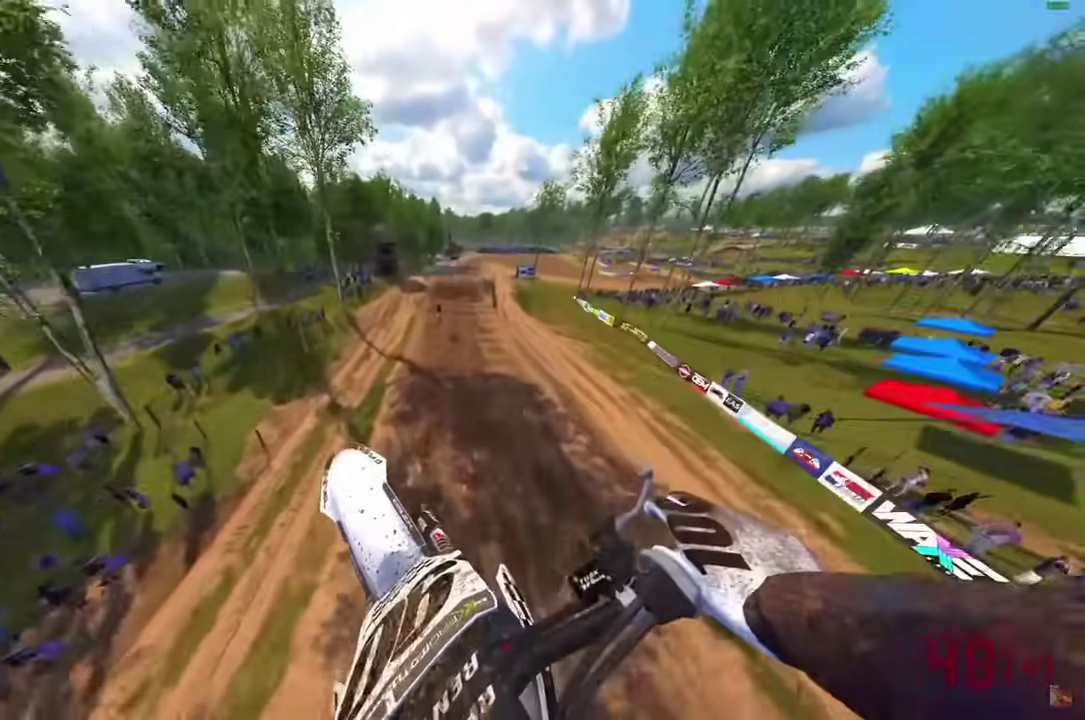
Gameplay with a controller (PlayStation layout); each line is a JSON object with the inputs held at the frame after it (dt_ms = milliseconds from this image to that frame). "events" lists button and stick changes between this image and that frame as [ms after this image, input, new state], when the widget could be followed in between.
{"dt_ms": 400, "buttons": ["R2"], "left_stick": "up-right", "right_stick": "up-right", "events": []}
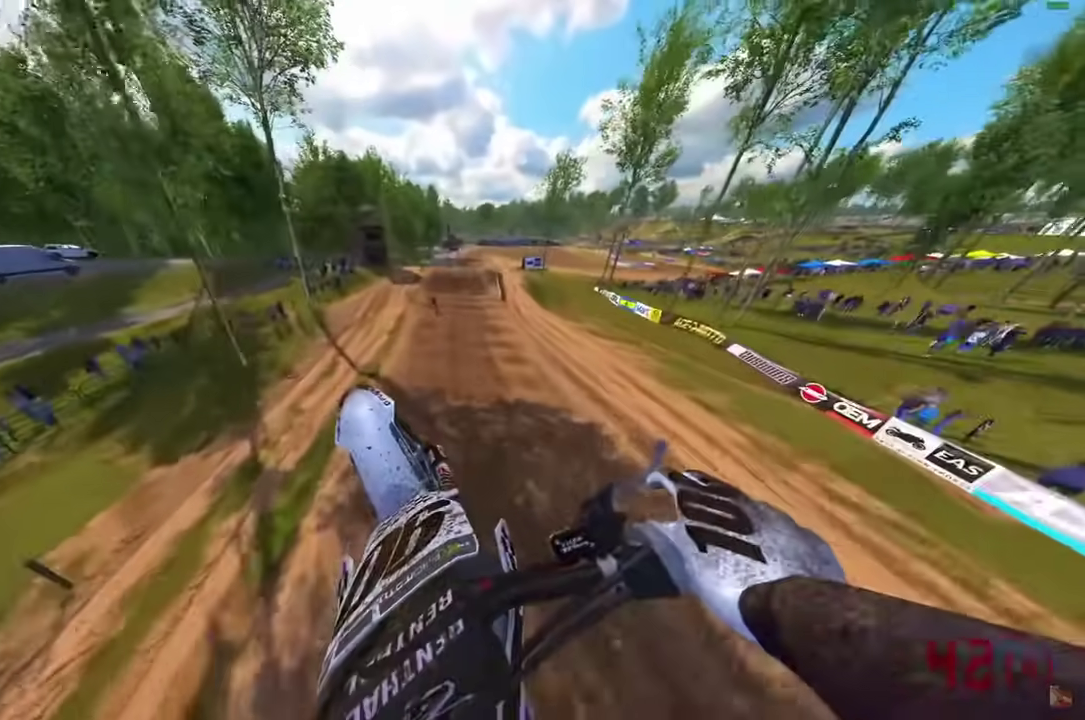
{"dt_ms": 500, "buttons": ["R2"], "left_stick": "center", "right_stick": "center", "events": [[33, "right_stick", "up"], [167, "left_stick", "right"], [350, "left_stick", "center"], [433, "right_stick", "center"]]}
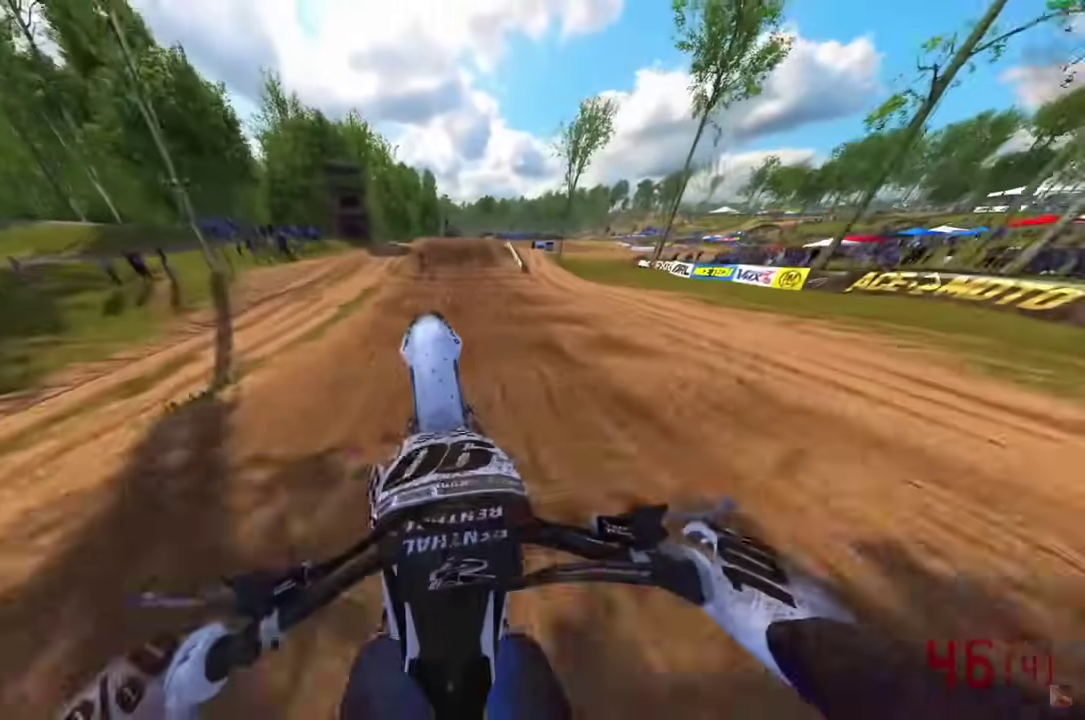
{"dt_ms": 500, "buttons": ["R2"], "left_stick": "center", "right_stick": "up-left"}
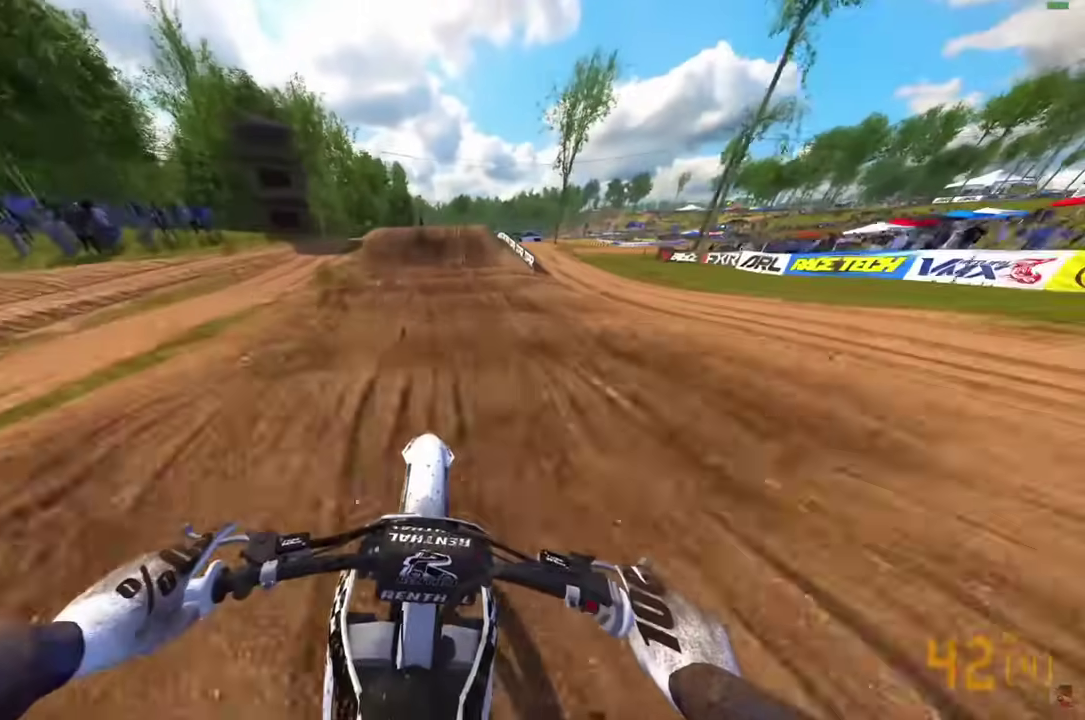
{"dt_ms": 500, "buttons": [], "left_stick": "center", "right_stick": "down-left"}
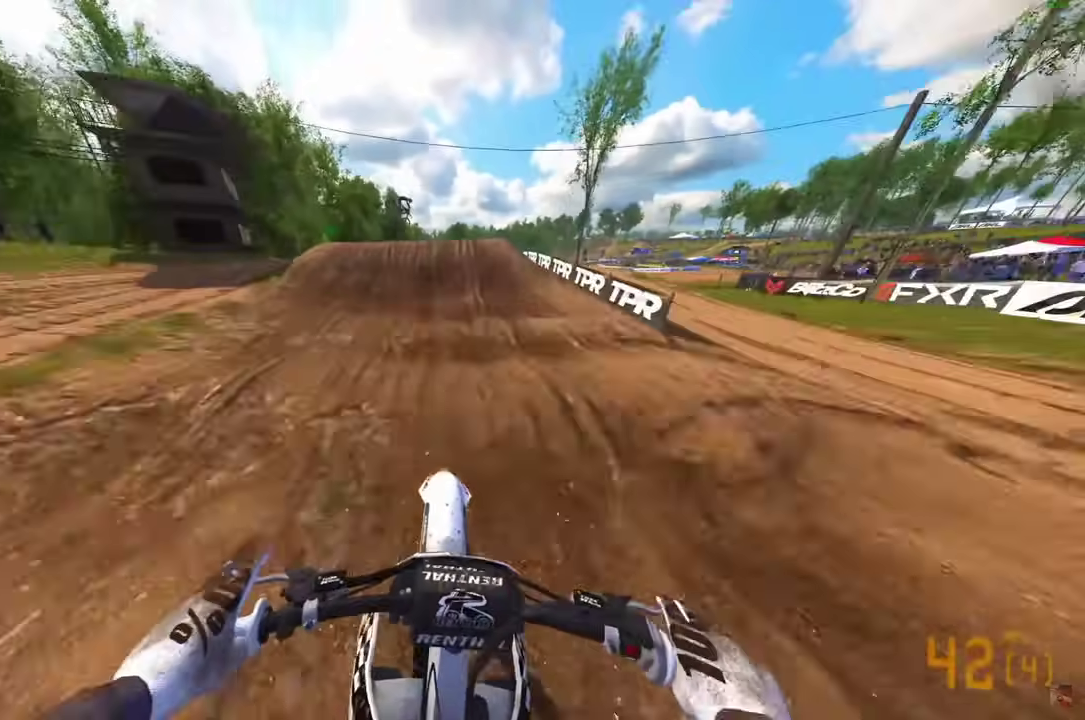
{"dt_ms": 500, "buttons": ["R2"], "left_stick": "center", "right_stick": "left"}
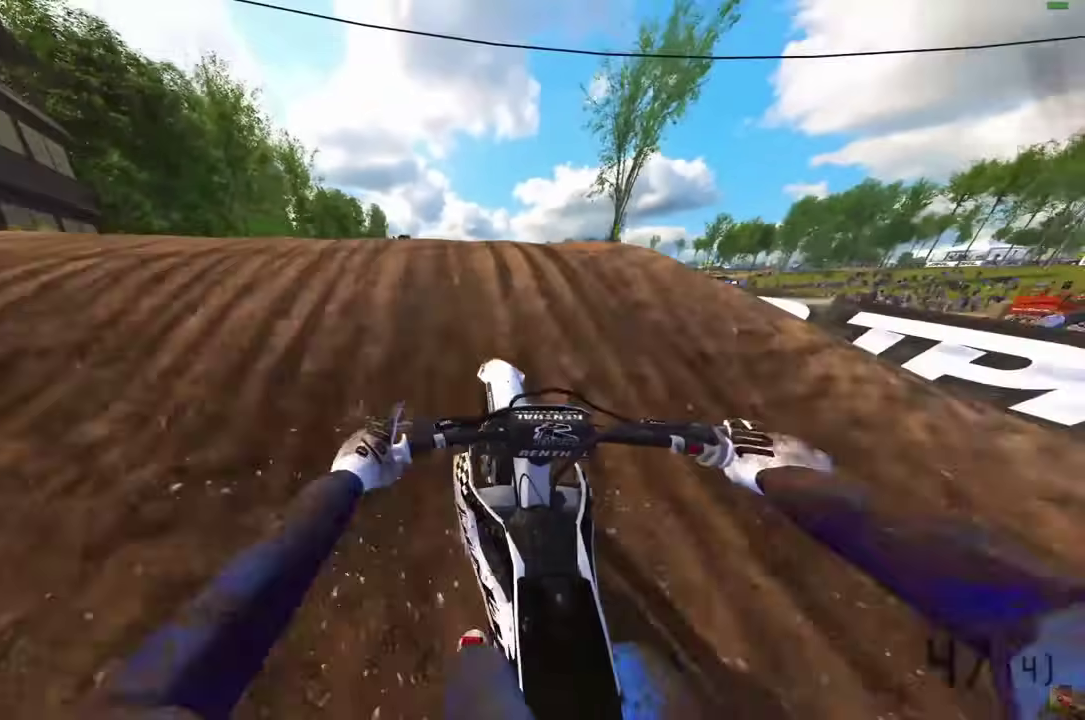
{"dt_ms": 500, "buttons": ["R2"], "left_stick": "center", "right_stick": "center", "events": [[33, "right_stick", "center"], [67, "R2", "up"], [83, "CROSS", "down"], [83, "left_stick", "left"], [150, "CROSS", "up"], [150, "left_stick", "center"], [200, "left_stick", "right"], [217, "R2", "down"], [333, "CROSS", "down"], [400, "CROSS", "up"], [500, "left_stick", "center"]]}
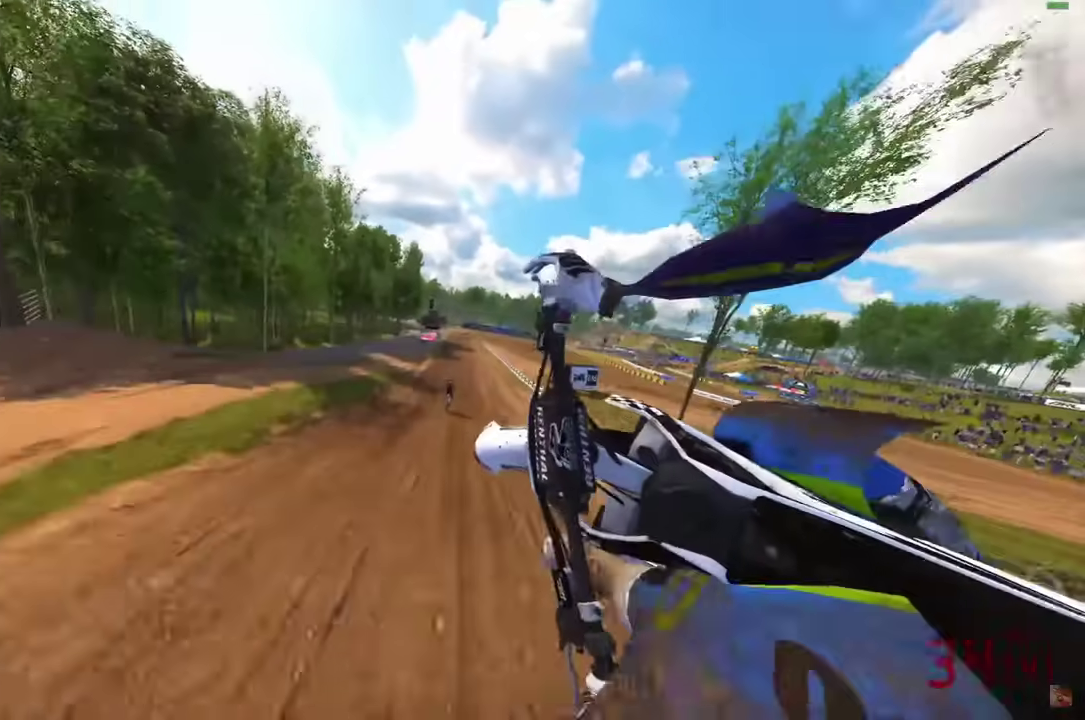
{"dt_ms": 500, "buttons": ["R2"], "left_stick": "center", "right_stick": "down", "events": [[50, "right_stick", "down"]]}
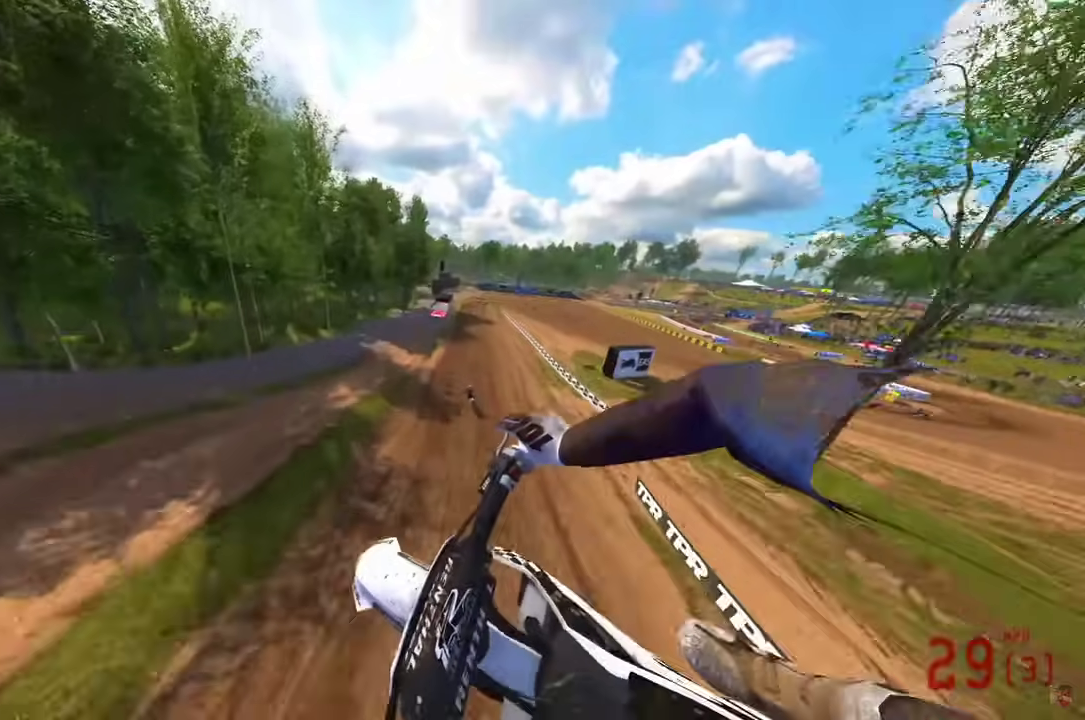
{"dt_ms": 500, "buttons": ["R2"], "left_stick": "right", "right_stick": "down", "events": [[83, "right_stick", "center"], [500, "left_stick", "right"], [500, "right_stick", "down"]]}
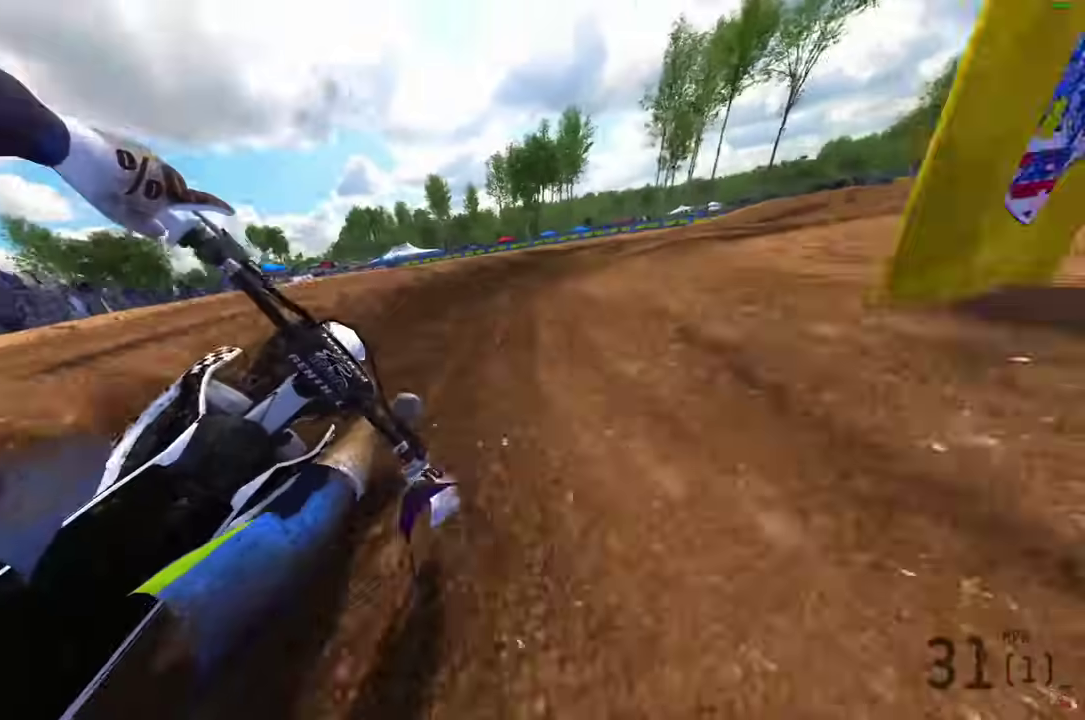
{"dt_ms": 500, "buttons": ["R2", "R3"], "left_stick": "right", "right_stick": "down"}
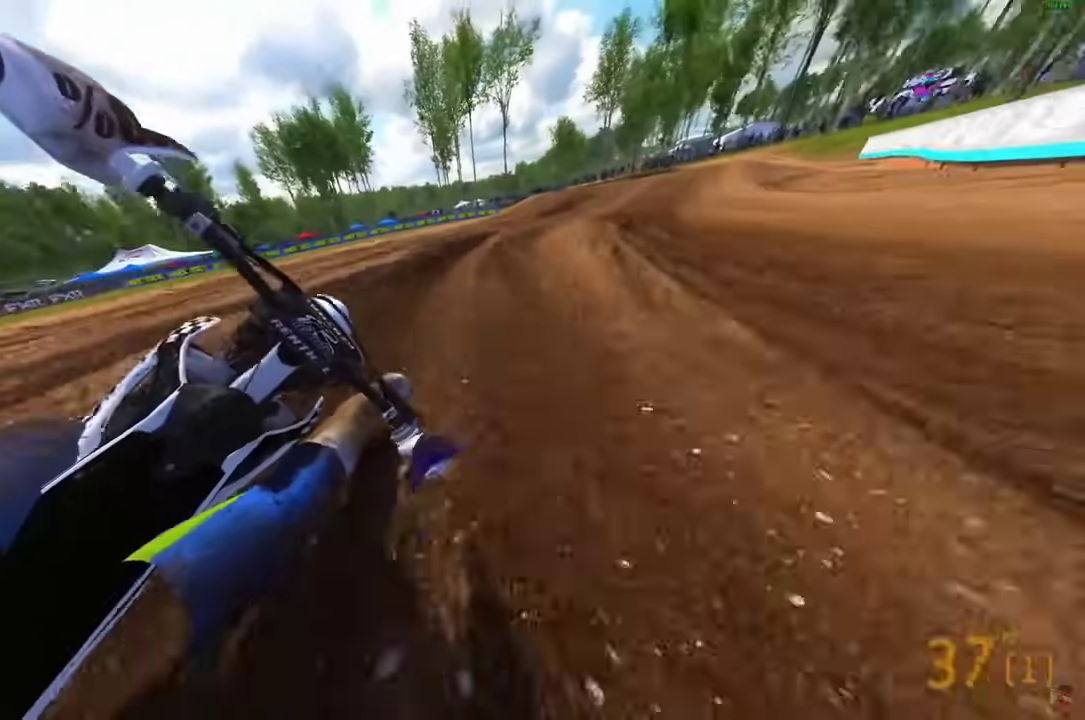
{"dt_ms": 500, "buttons": ["R2"], "left_stick": "right", "right_stick": "down", "events": [[50, "R3", "up"]]}
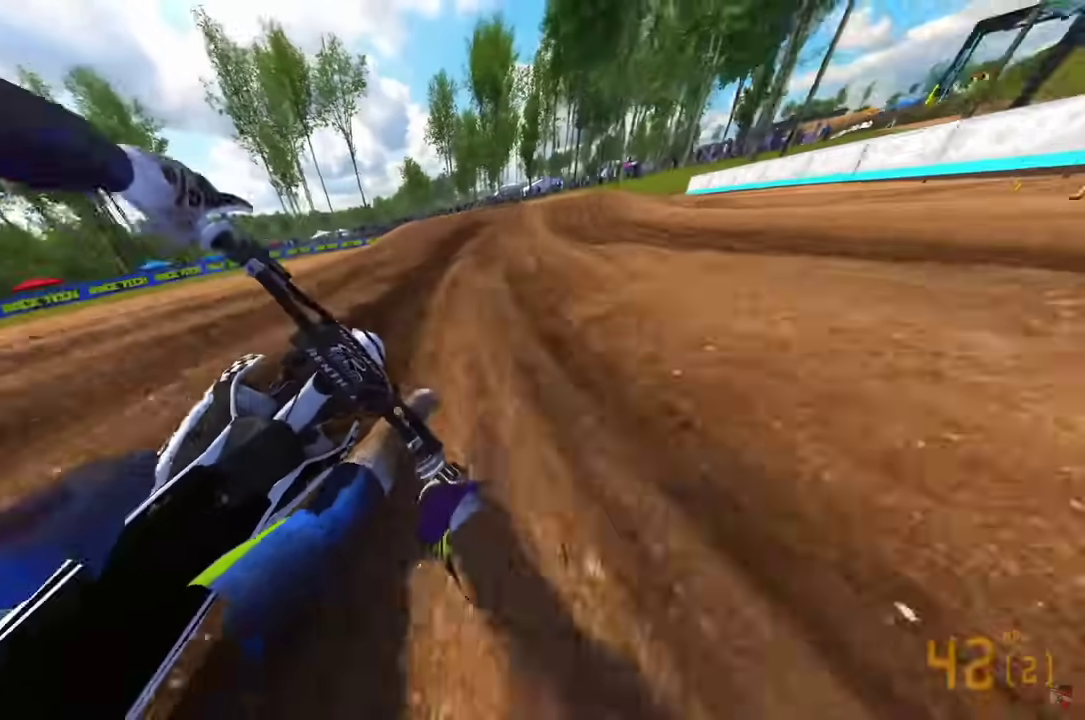
{"dt_ms": 500, "buttons": [], "left_stick": "center", "right_stick": "down", "events": [[267, "left_stick", "center"], [350, "R2", "up"]]}
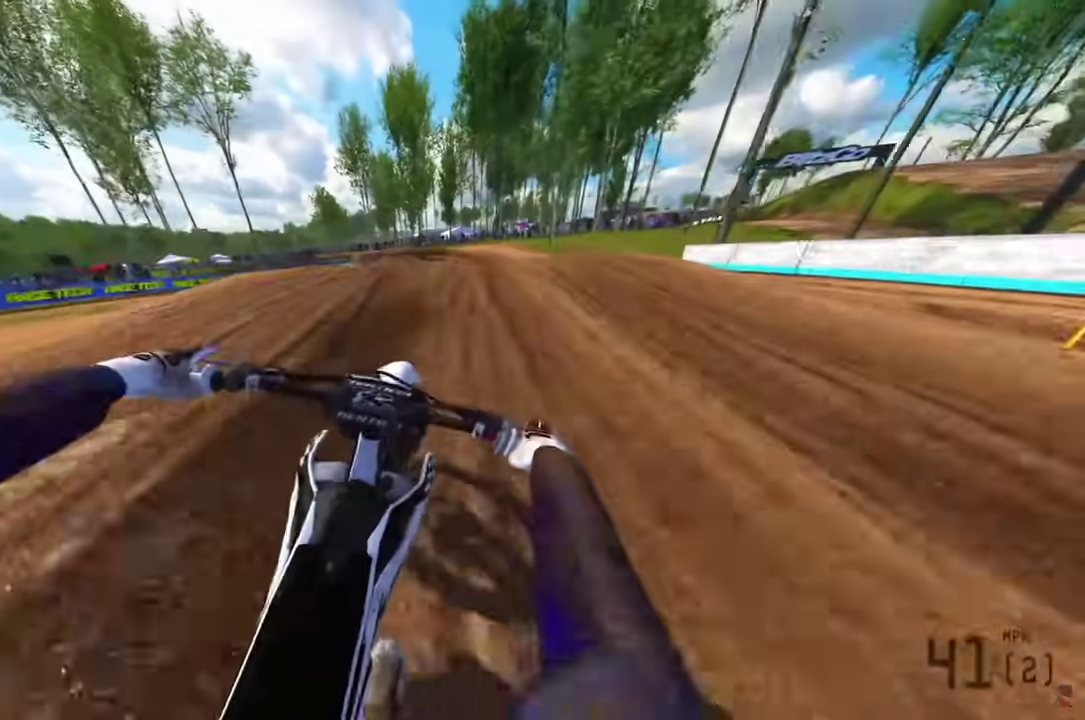
{"dt_ms": 400, "buttons": ["R2"], "left_stick": "center", "right_stick": "down", "events": [[233, "R2", "down"], [300, "R2", "up"], [400, "R2", "down"]]}
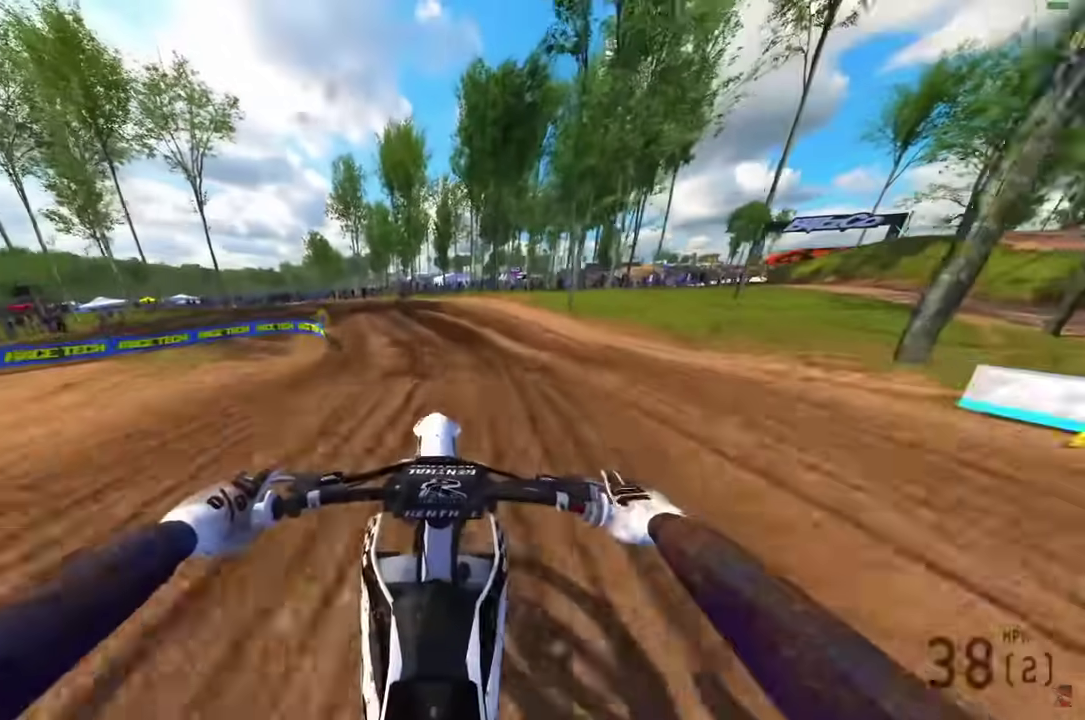
{"dt_ms": 600, "buttons": [], "left_stick": "center", "right_stick": "down"}
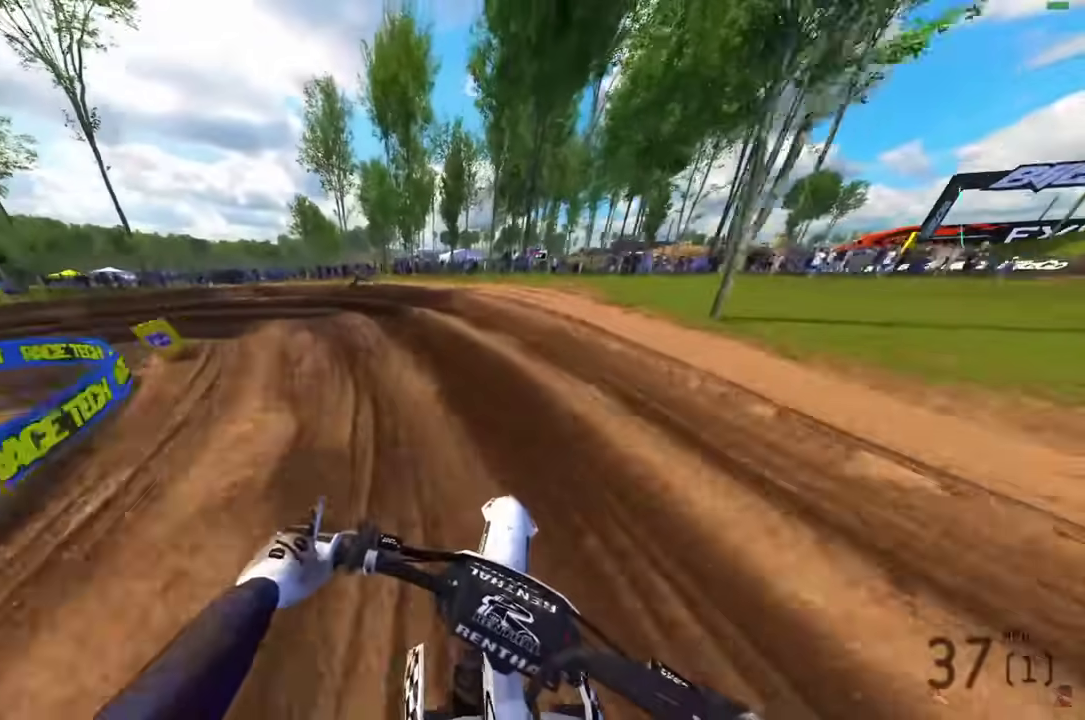
{"dt_ms": 300, "buttons": ["L2"], "left_stick": "center", "right_stick": "down-right"}
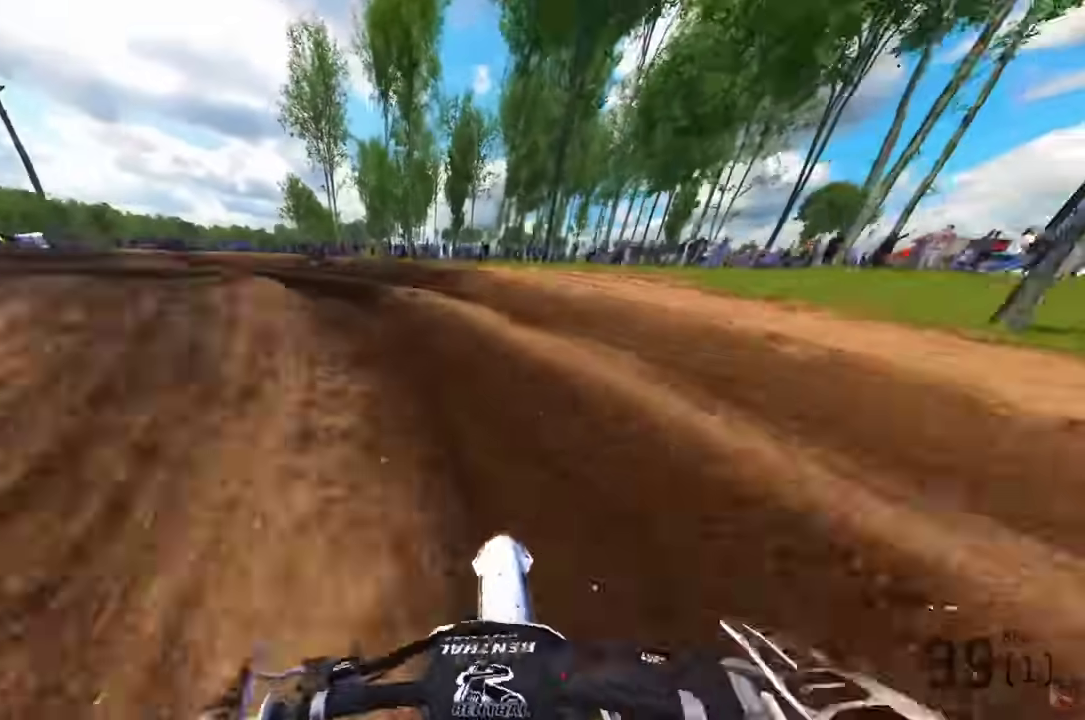
{"dt_ms": 900, "buttons": ["R2", "R3"], "left_stick": "left", "right_stick": "right"}
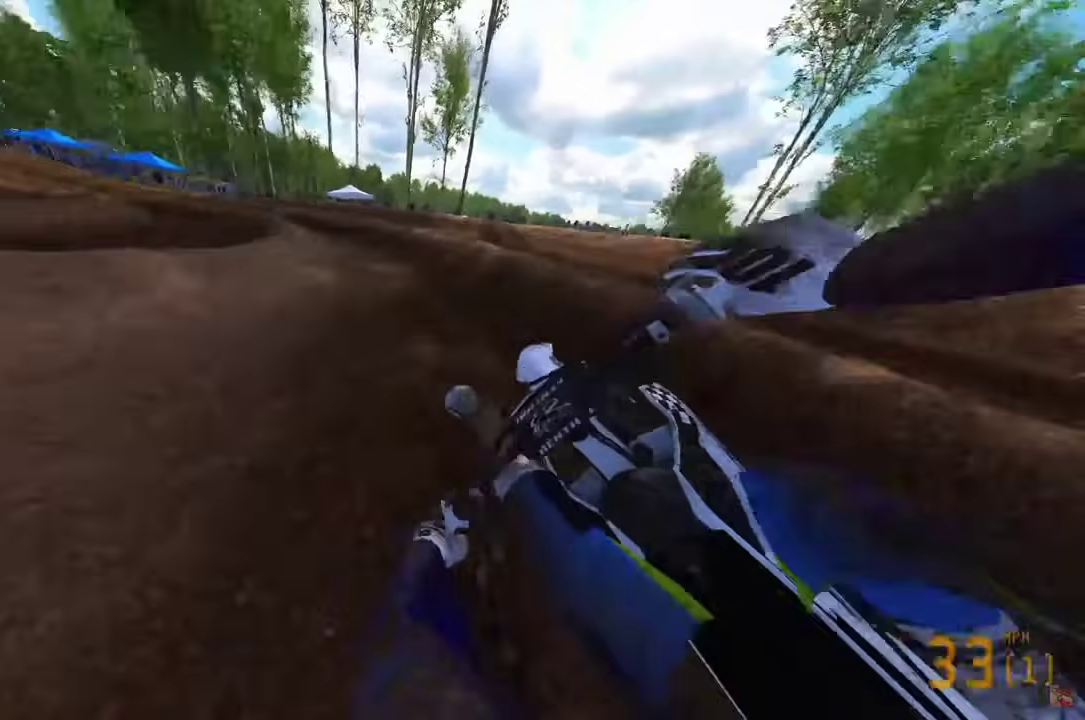
{"dt_ms": 300, "buttons": ["R2"], "left_stick": "left", "right_stick": "down-right"}
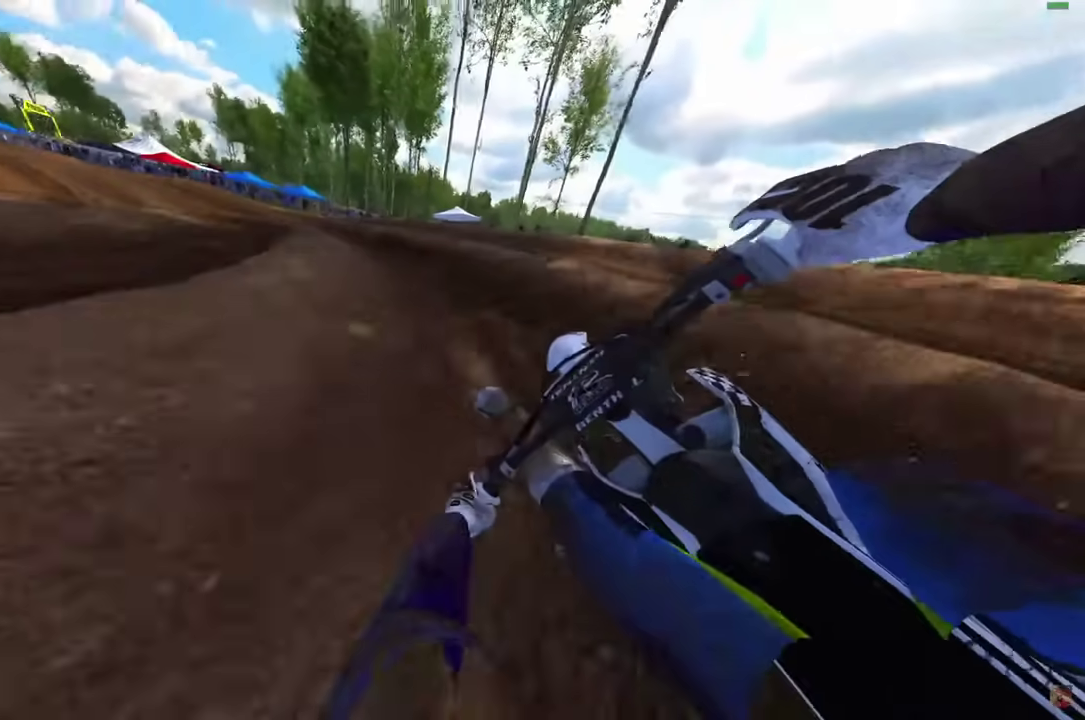
{"dt_ms": 500, "buttons": ["R2"], "left_stick": "left", "right_stick": "down-right", "events": []}
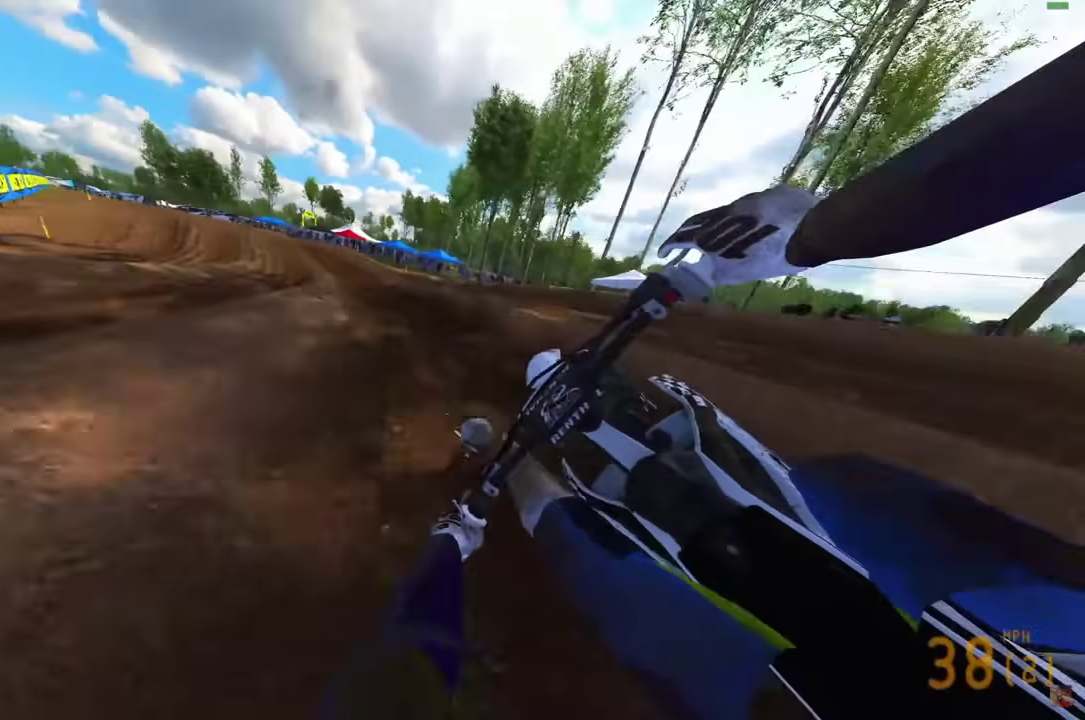
{"dt_ms": 500, "buttons": ["R2"], "left_stick": "center", "right_stick": "down"}
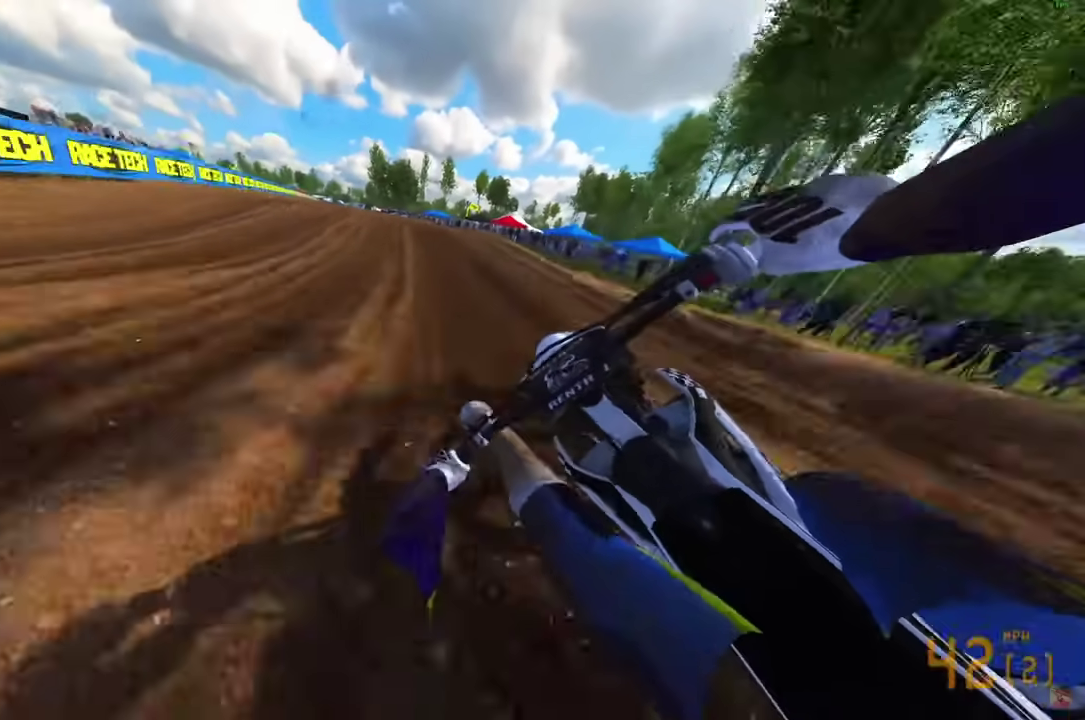
{"dt_ms": 500, "buttons": ["R2"], "left_stick": "up-left", "right_stick": "up-left"}
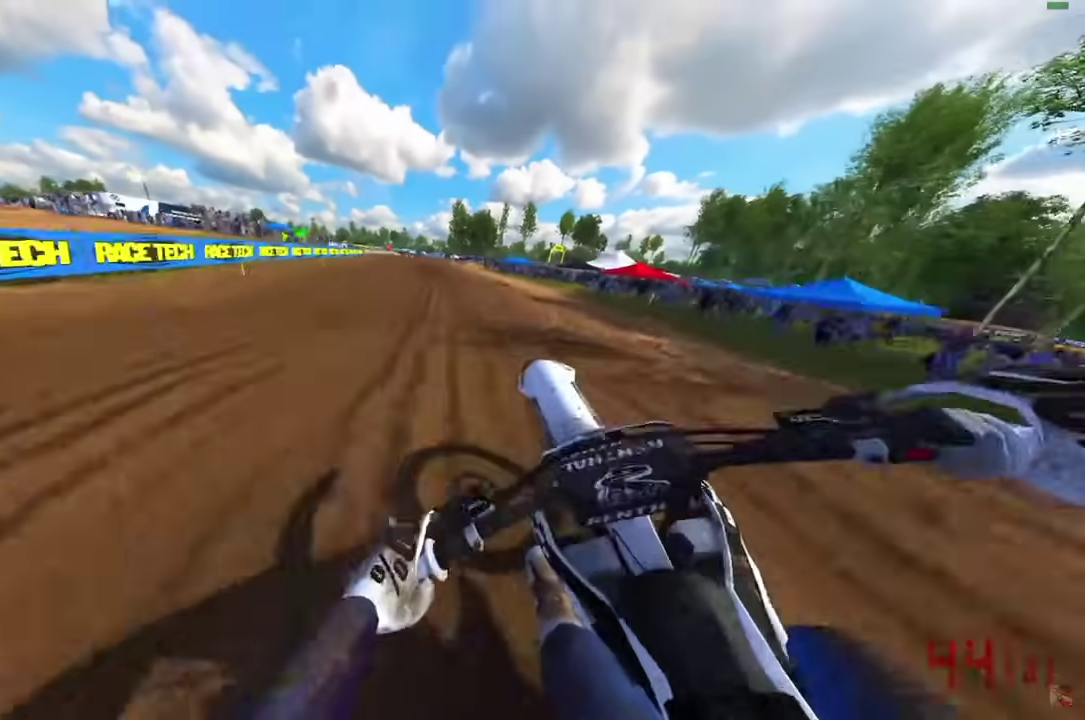
{"dt_ms": 400, "buttons": ["R2"], "left_stick": "center", "right_stick": "up", "events": [[33, "right_stick", "center"], [67, "left_stick", "center"], [117, "right_stick", "up"], [233, "DPAD_LEFT", "down"], [317, "DPAD_LEFT", "up"]]}